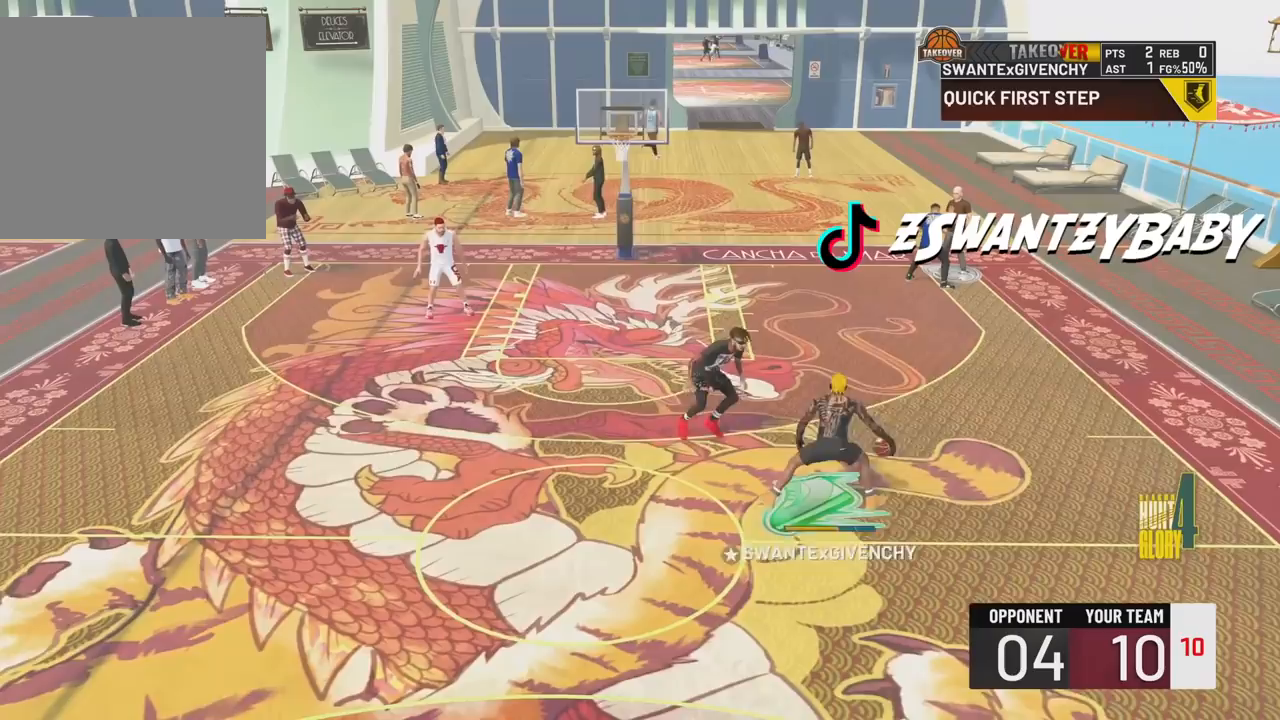
Gameplay with a controller (PlayStation layout); each line is a JSON object with the inputs held at the frame after it. "events" lists button and stick changes between this image and that frame as [ms after this image, input, new state], when the widget could be followed in between.
{"buttons": ["R2"], "left_stick": "down-left", "right_stick": "center", "events": [[100, "left_stick", "down-left"]]}
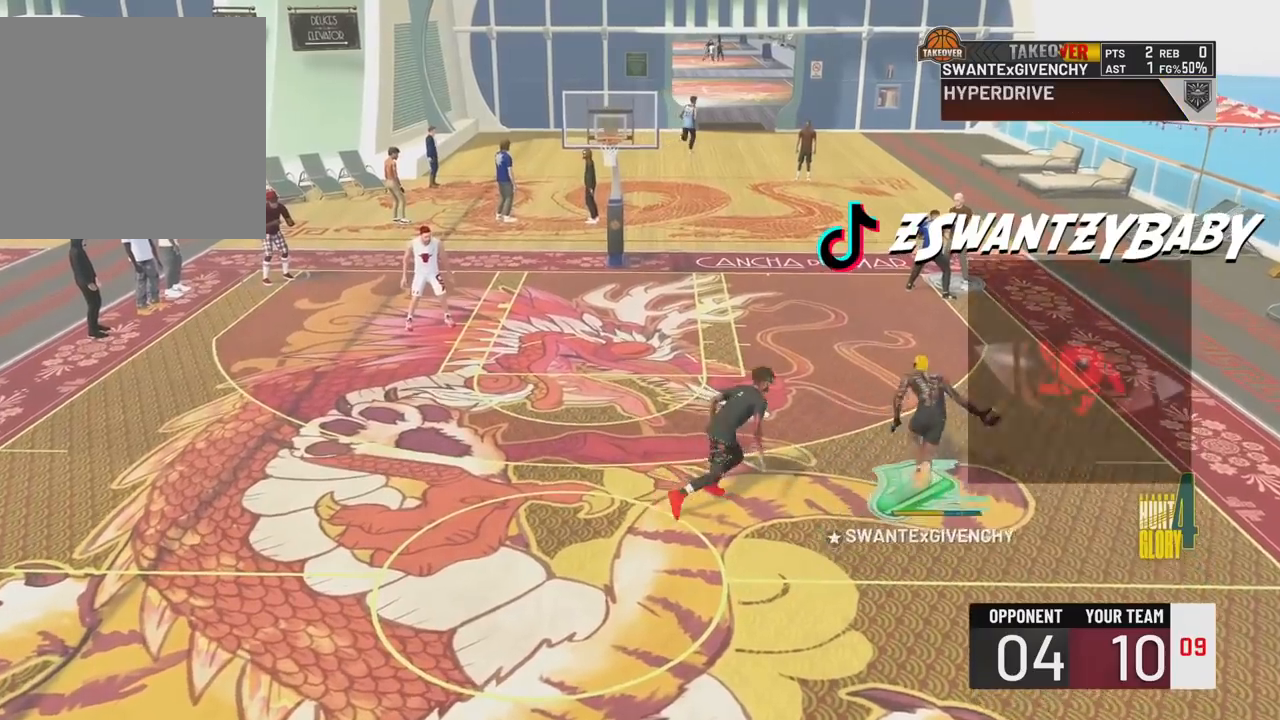
{"buttons": ["R2"], "left_stick": "down-left", "right_stick": "center", "events": []}
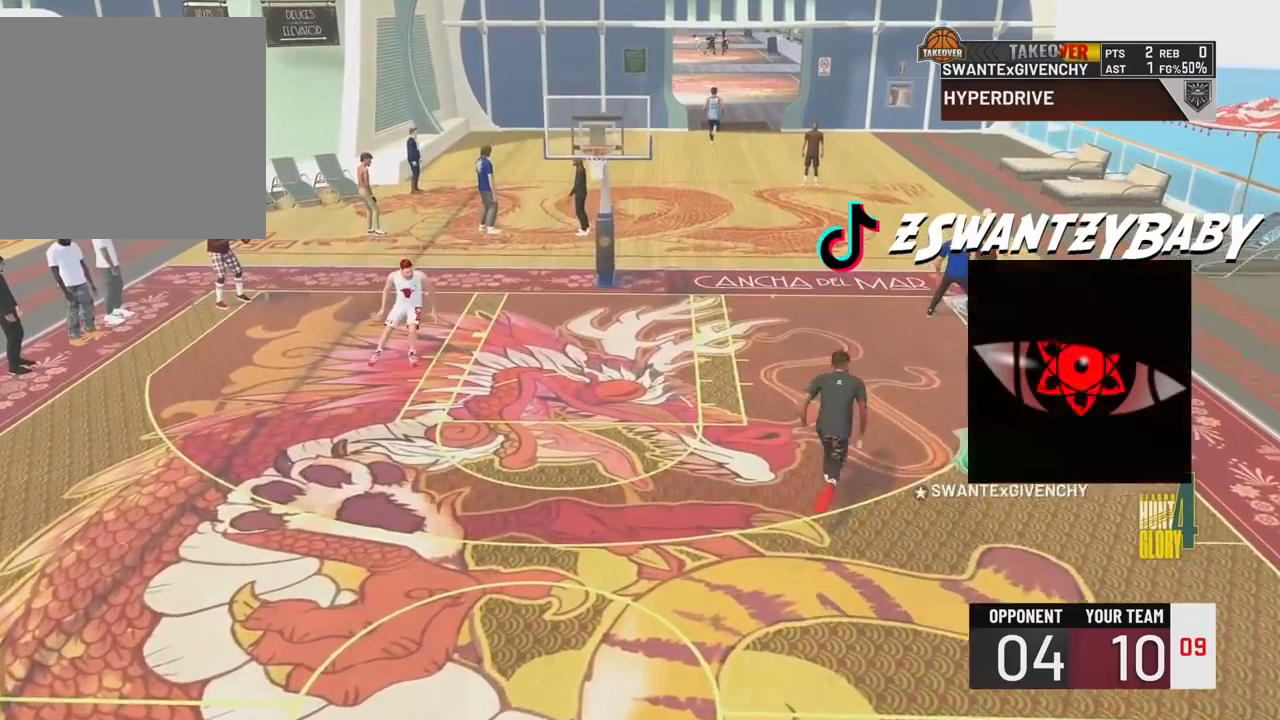
{"buttons": ["SQUARE"], "left_stick": "center", "right_stick": "center", "events": [[83, "left_stick", "center"], [100, "R2", "up"], [367, "SQUARE", "down"]]}
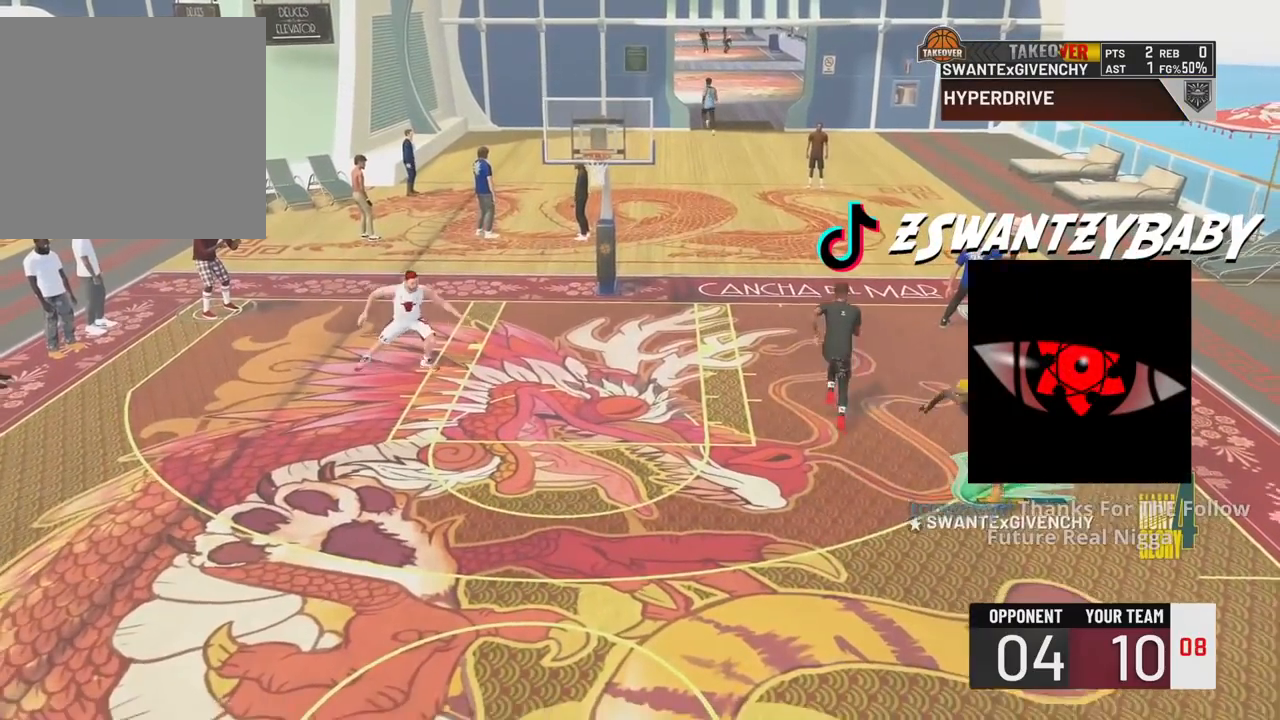
{"buttons": ["SQUARE"], "left_stick": "center", "right_stick": "center", "events": []}
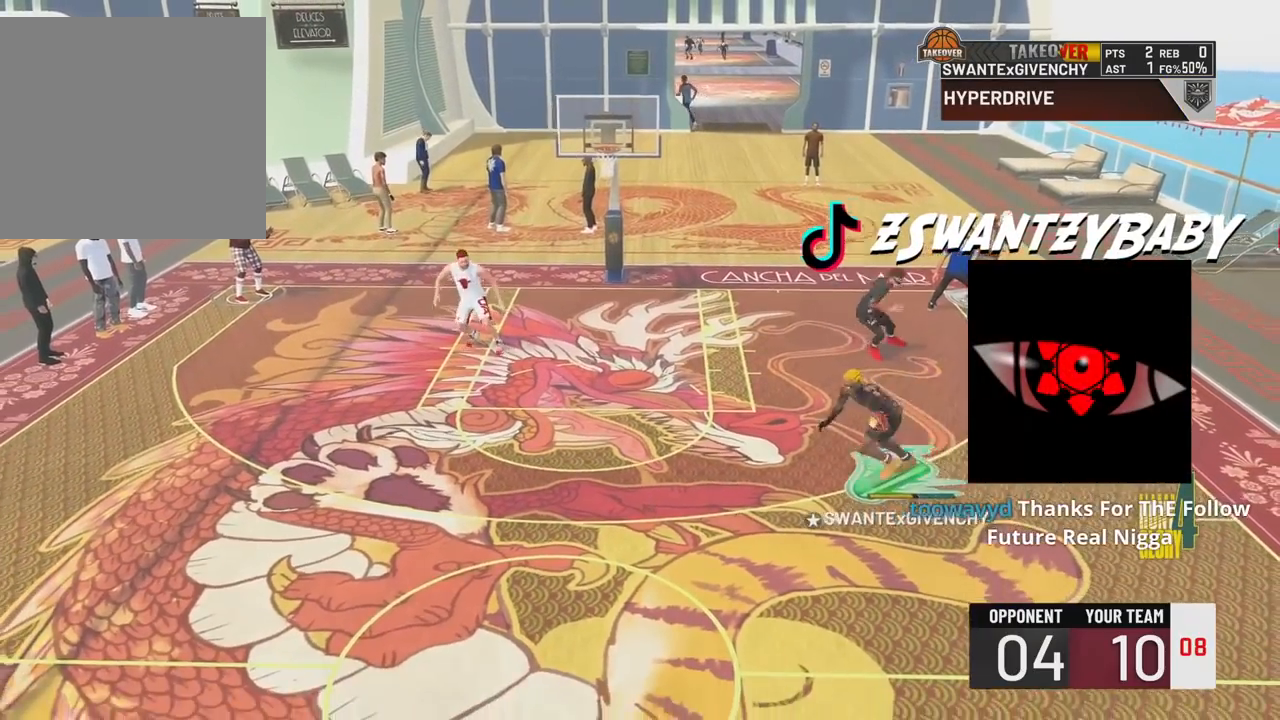
{"buttons": [], "left_stick": "center", "right_stick": "center", "events": [[33, "SQUARE", "up"]]}
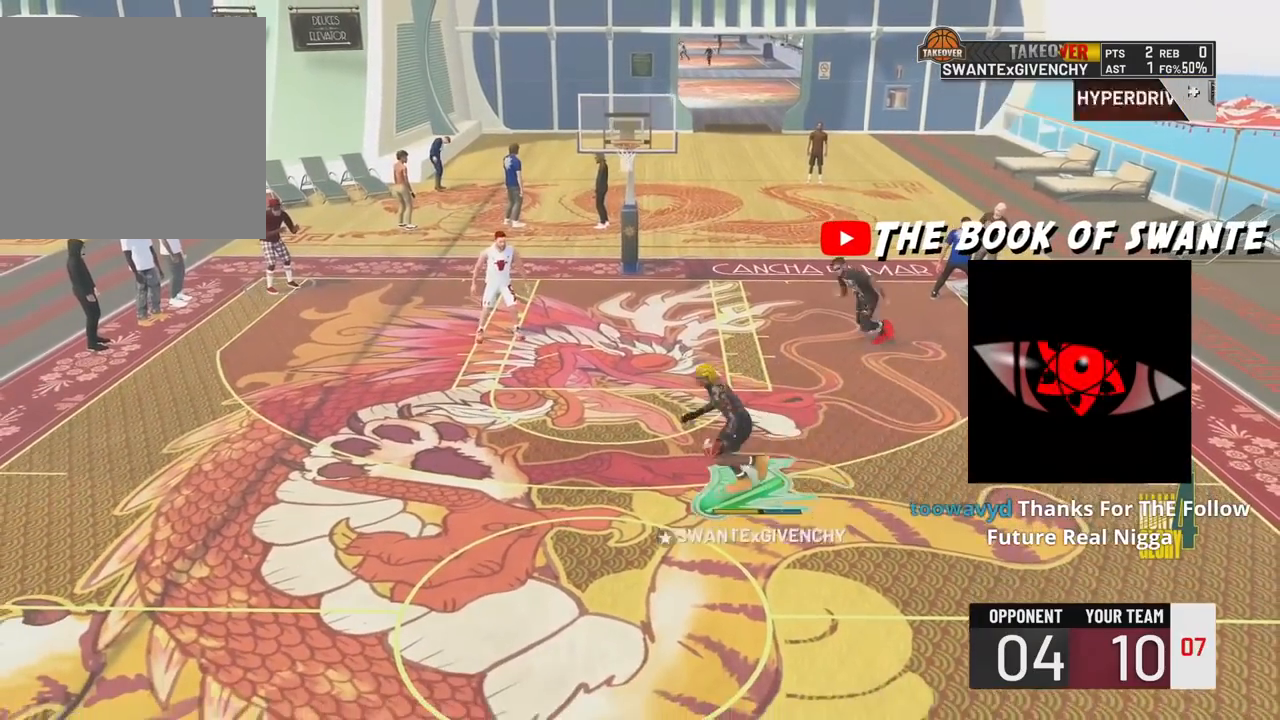
{"buttons": ["TRIANGLE"], "left_stick": "center", "right_stick": "center", "events": [[83, "TRIANGLE", "down"], [183, "TRIANGLE", "up"], [267, "TRIANGLE", "down"], [367, "TRIANGLE", "up"], [450, "TRIANGLE", "down"]]}
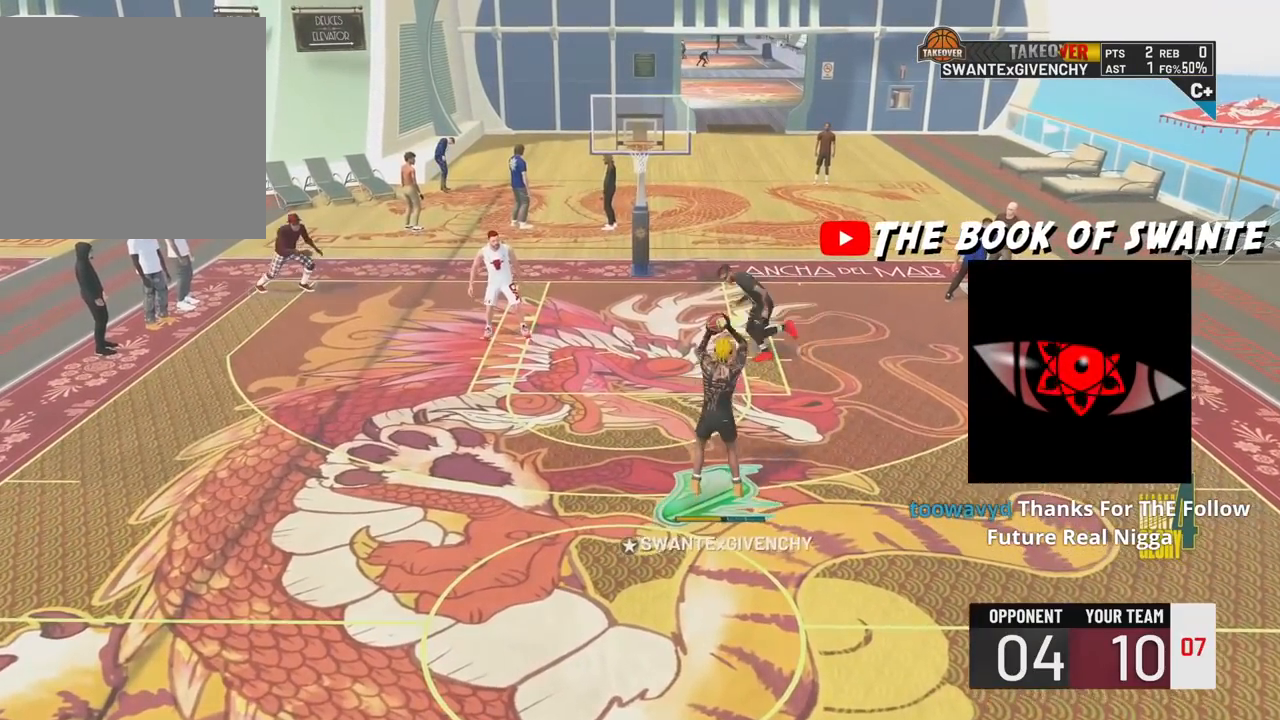
{"buttons": [], "left_stick": "center", "right_stick": "center", "events": [[50, "TRIANGLE", "up"]]}
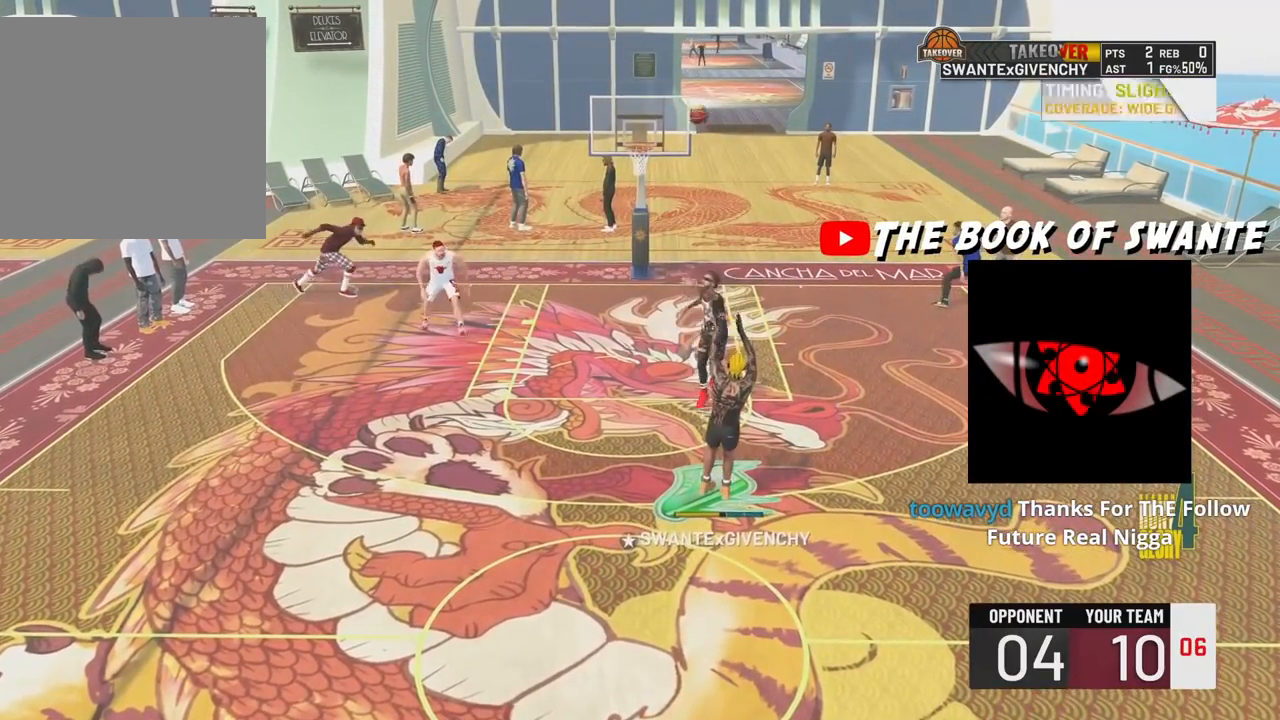
{"buttons": [], "left_stick": "up-right", "right_stick": "center", "events": [[267, "left_stick", "up-right"]]}
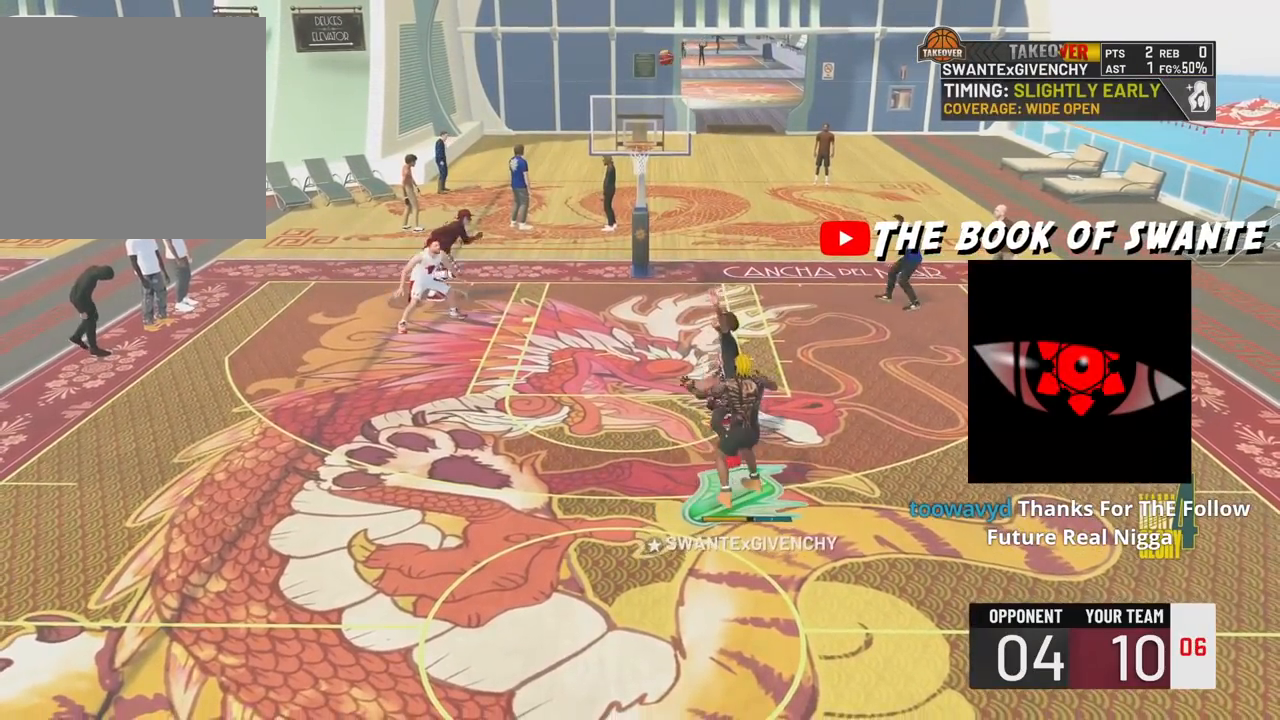
{"buttons": [], "left_stick": "up-right", "right_stick": "center", "events": []}
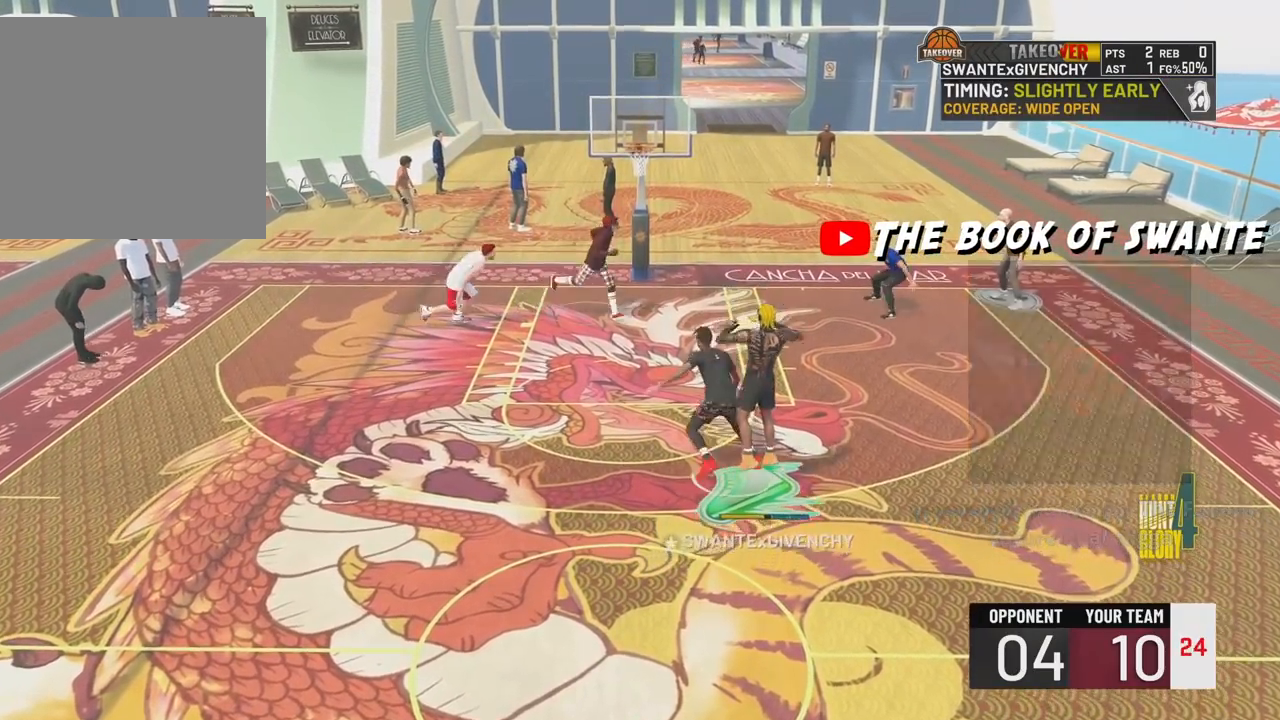
{"buttons": [], "left_stick": "up-right", "right_stick": "center", "events": []}
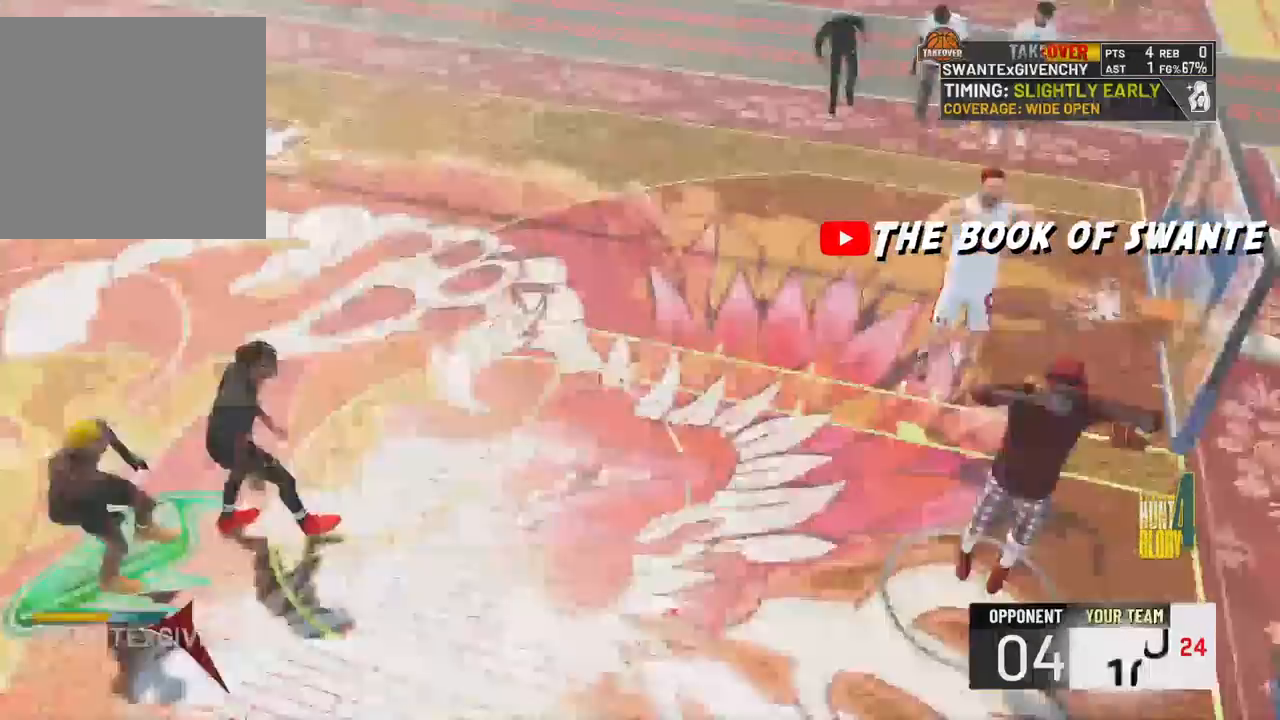
{"buttons": [], "left_stick": "up", "right_stick": "center", "events": [[233, "left_stick", "up"]]}
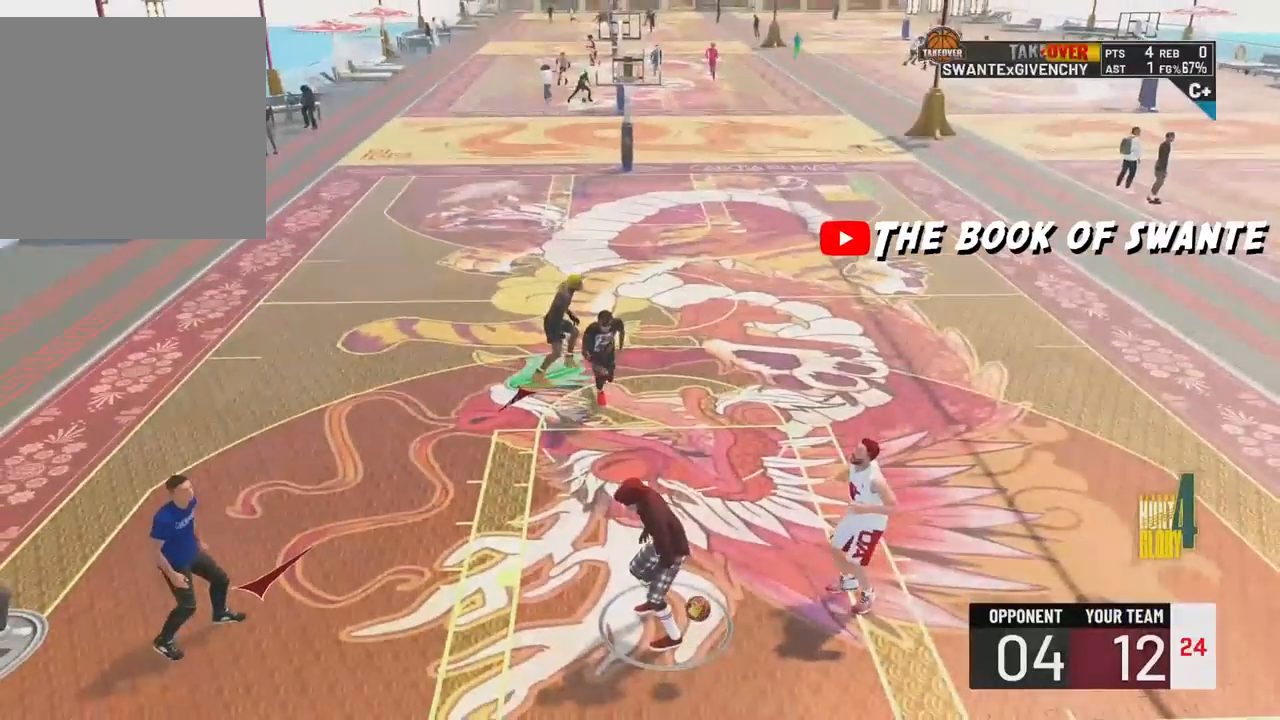
{"buttons": [], "left_stick": "up", "right_stick": "center", "events": [[33, "left_stick", "center"], [500, "left_stick", "up"]]}
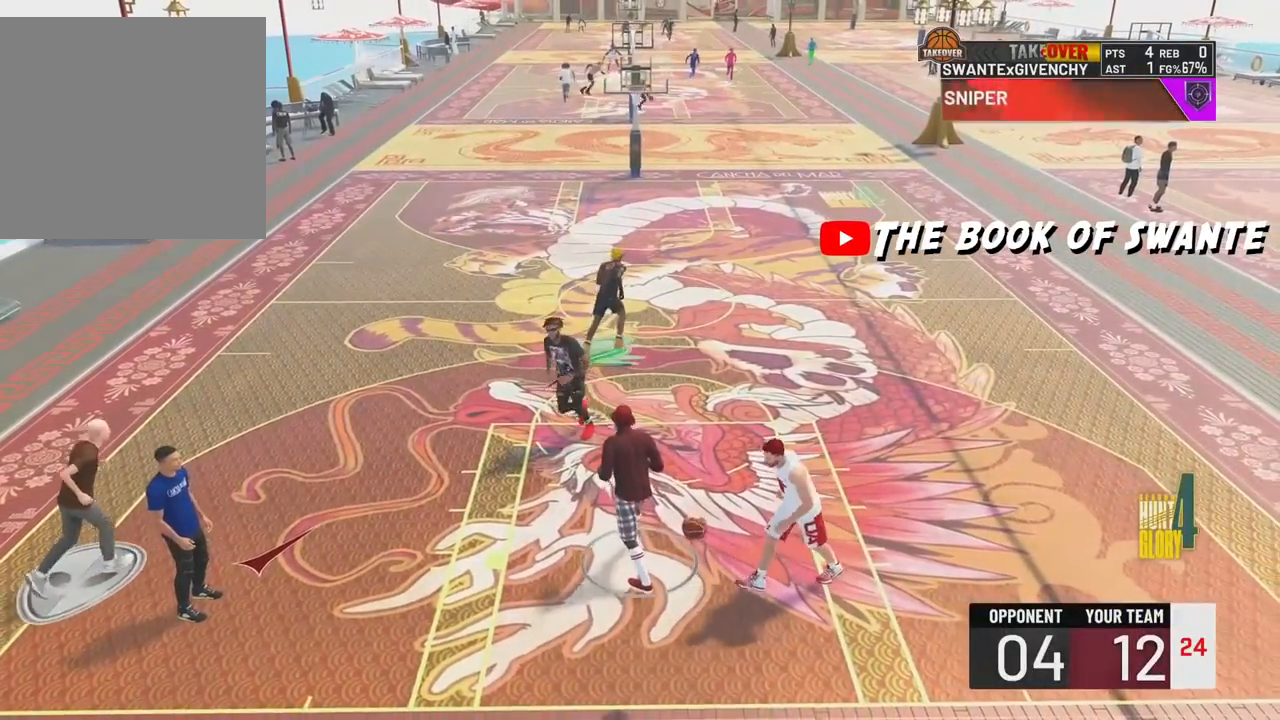
{"buttons": [], "left_stick": "up", "right_stick": "center", "events": []}
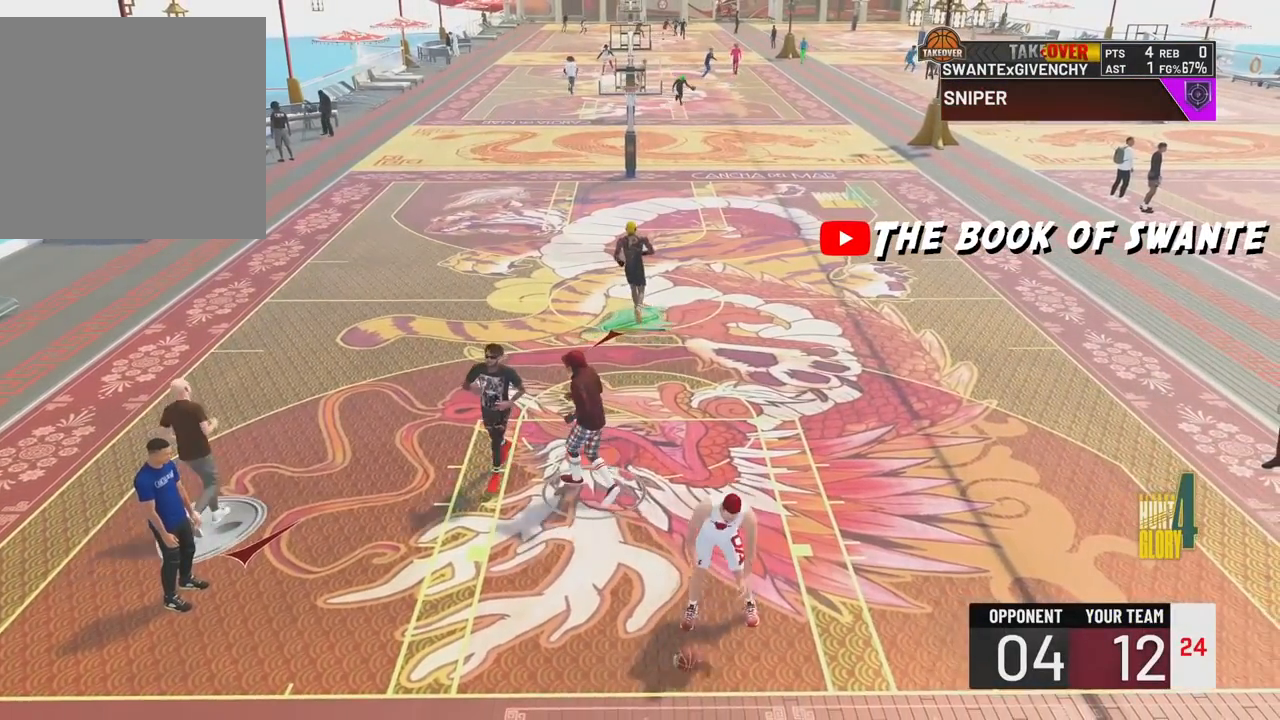
{"buttons": [], "left_stick": "up", "right_stick": "center", "events": []}
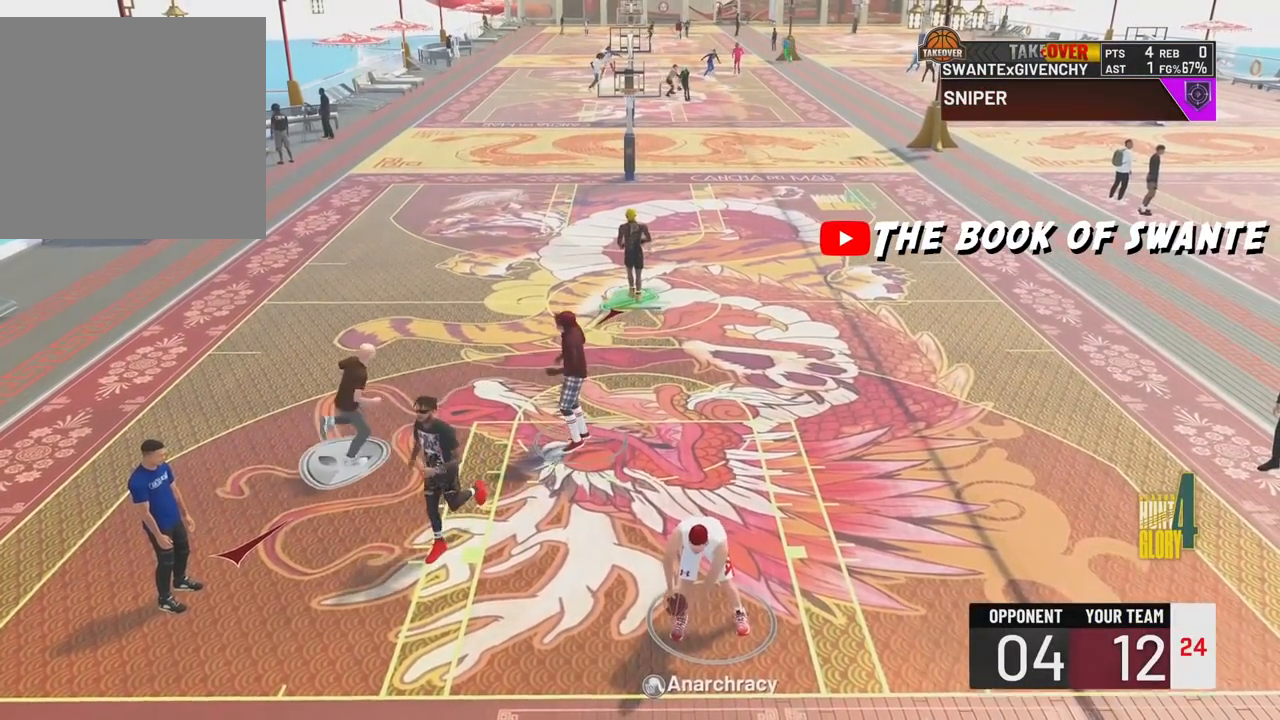
{"buttons": [], "left_stick": "center", "right_stick": "center", "events": [[183, "left_stick", "center"]]}
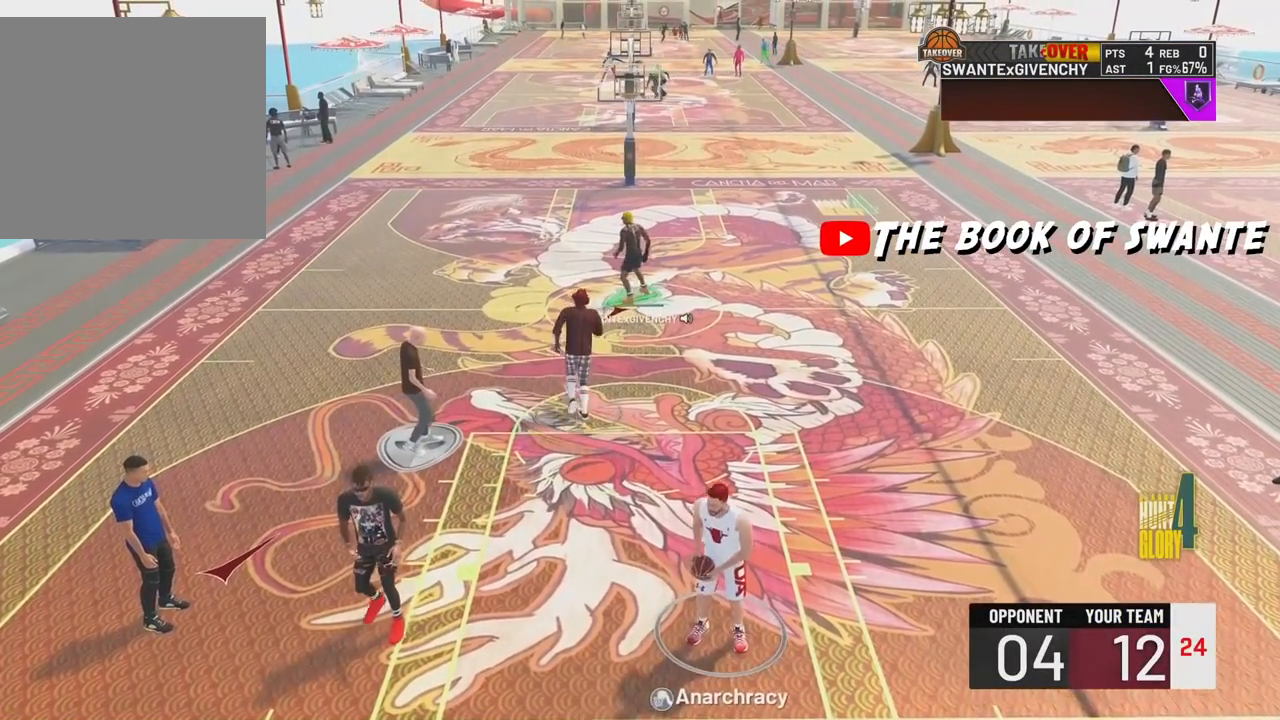
{"buttons": [], "left_stick": "center", "right_stick": "center", "events": []}
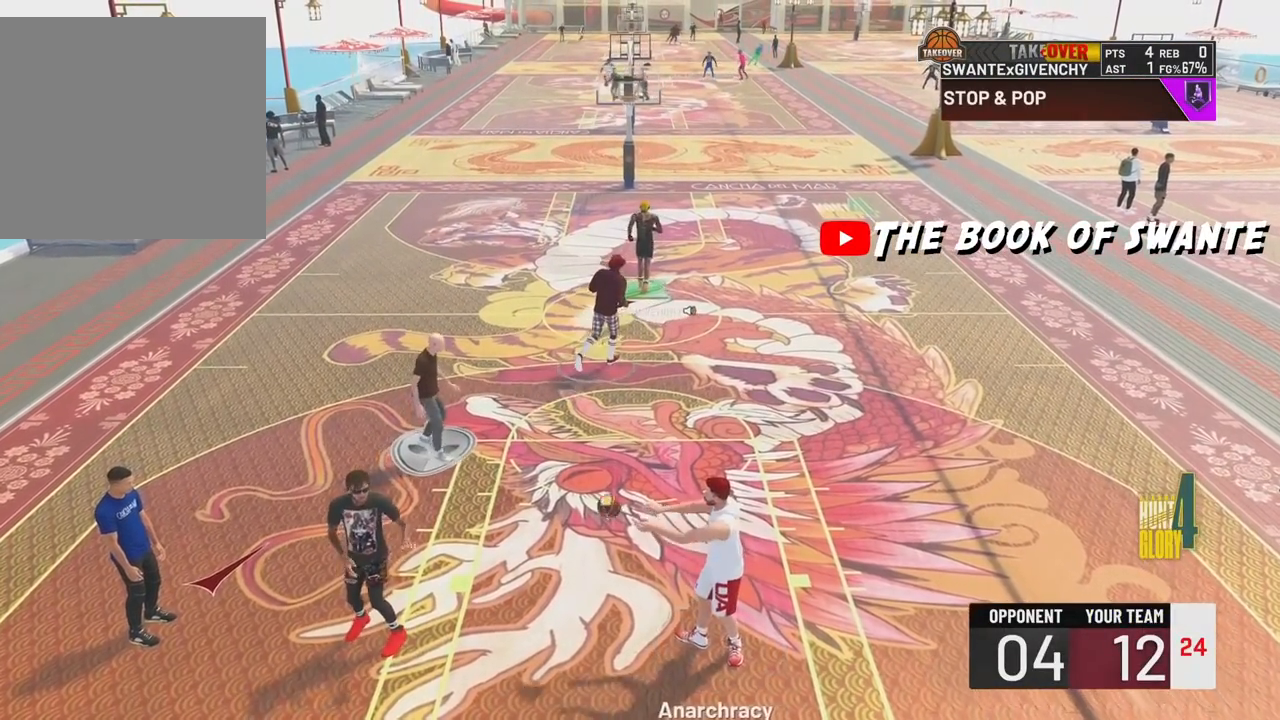
{"buttons": [], "left_stick": "center", "right_stick": "center", "events": []}
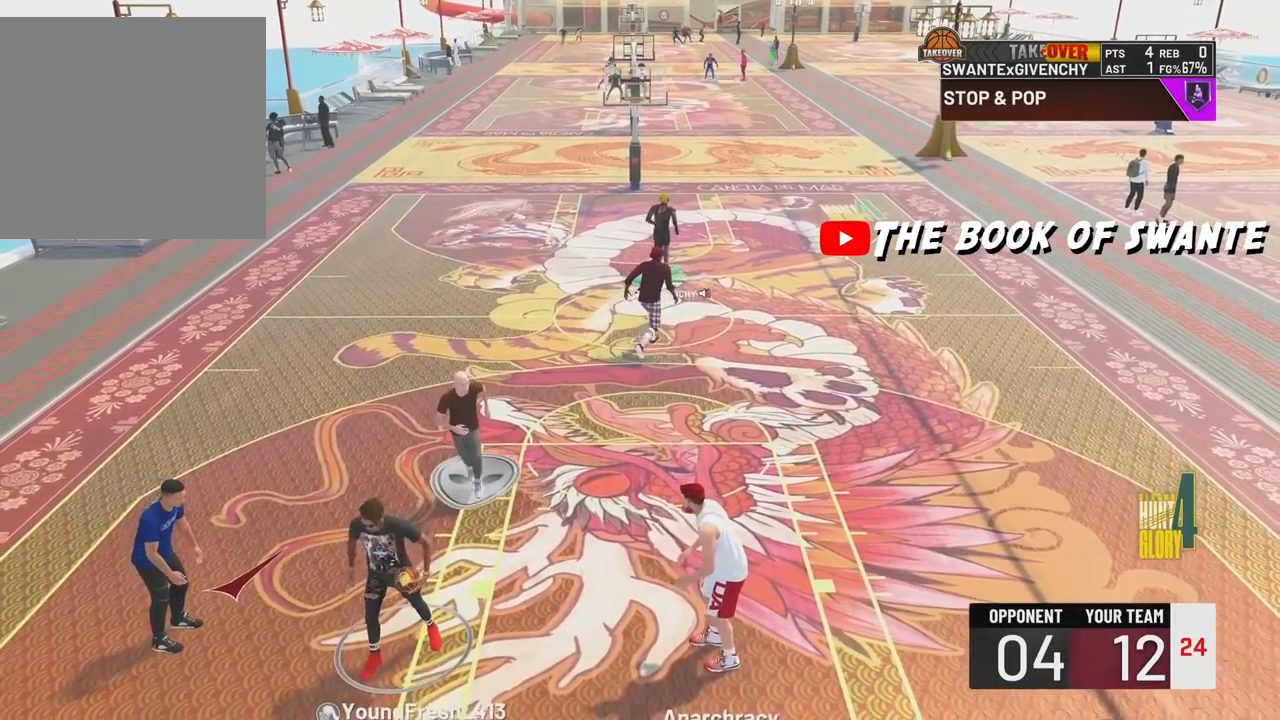
{"buttons": [], "left_stick": "center", "right_stick": "center", "events": []}
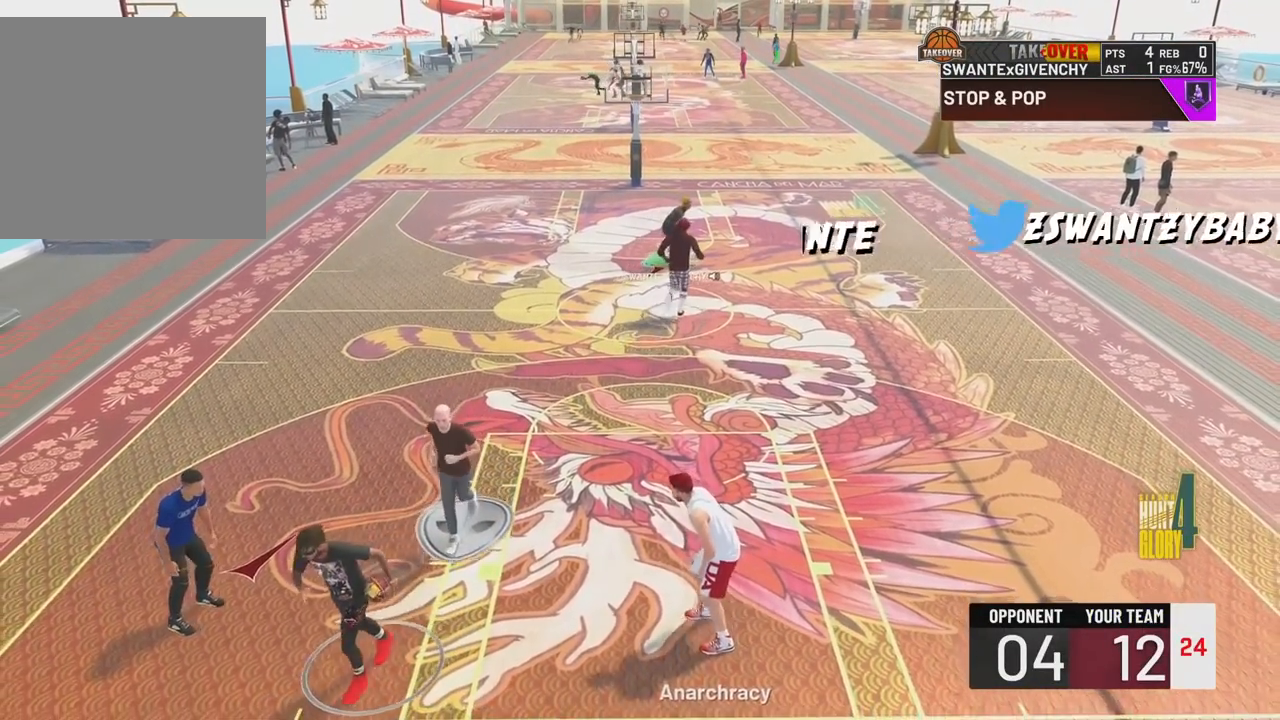
{"buttons": [], "left_stick": "center", "right_stick": "center", "events": []}
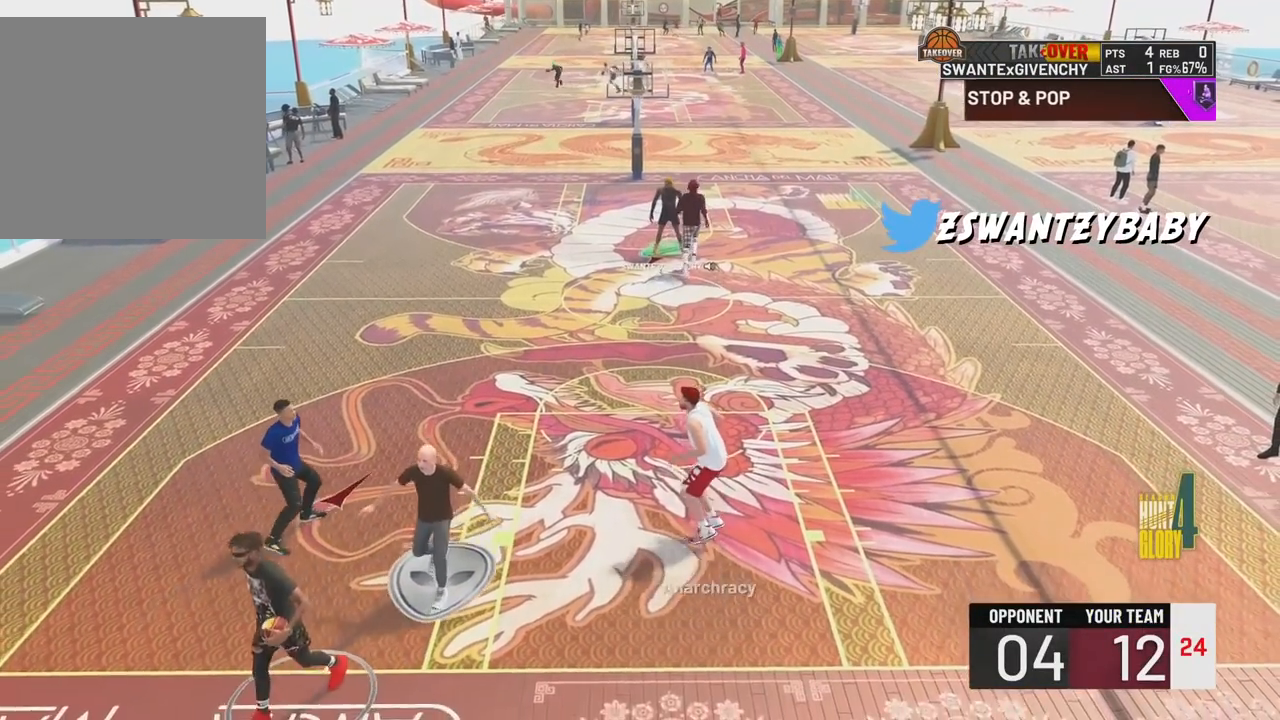
{"buttons": [], "left_stick": "up-left", "right_stick": "center", "events": [[217, "left_stick", "up-left"]]}
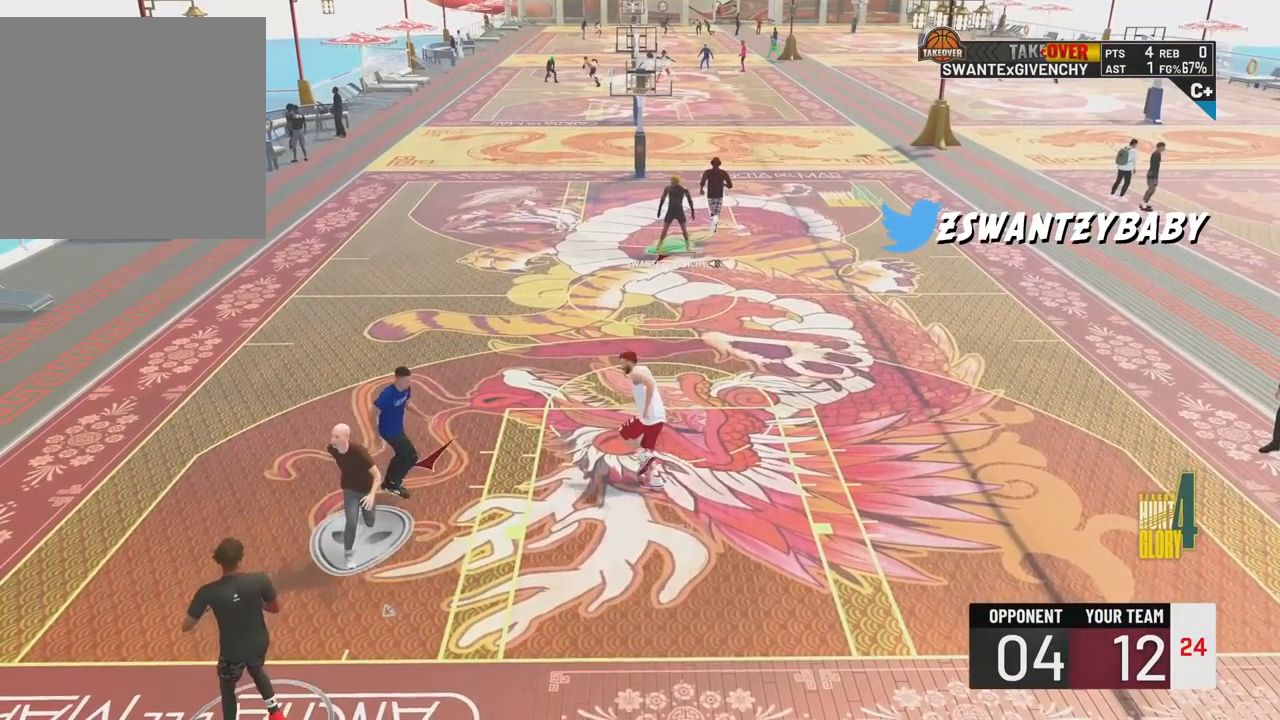
{"buttons": [], "left_stick": "up-left", "right_stick": "center", "events": []}